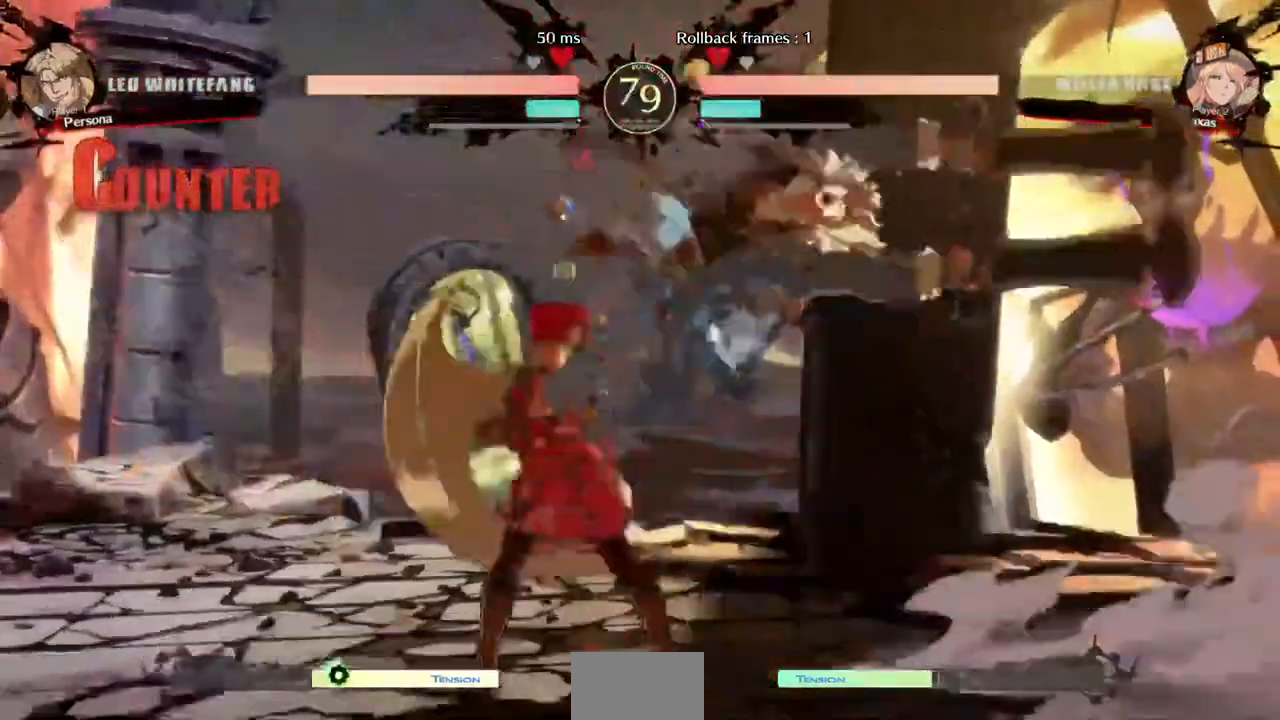
Gameplay with a controller (PlayStation layout); each line is a JSON object with the inputs held at the frame after it. "events" lists button and stick changes between this image and that frame as [ms after this image, input, new state], when the widget could be followed in between. Not read: L3 R3 SELECT START.
{"buttons": ["DPAD_DOWN", "DPAD_LEFT"]}
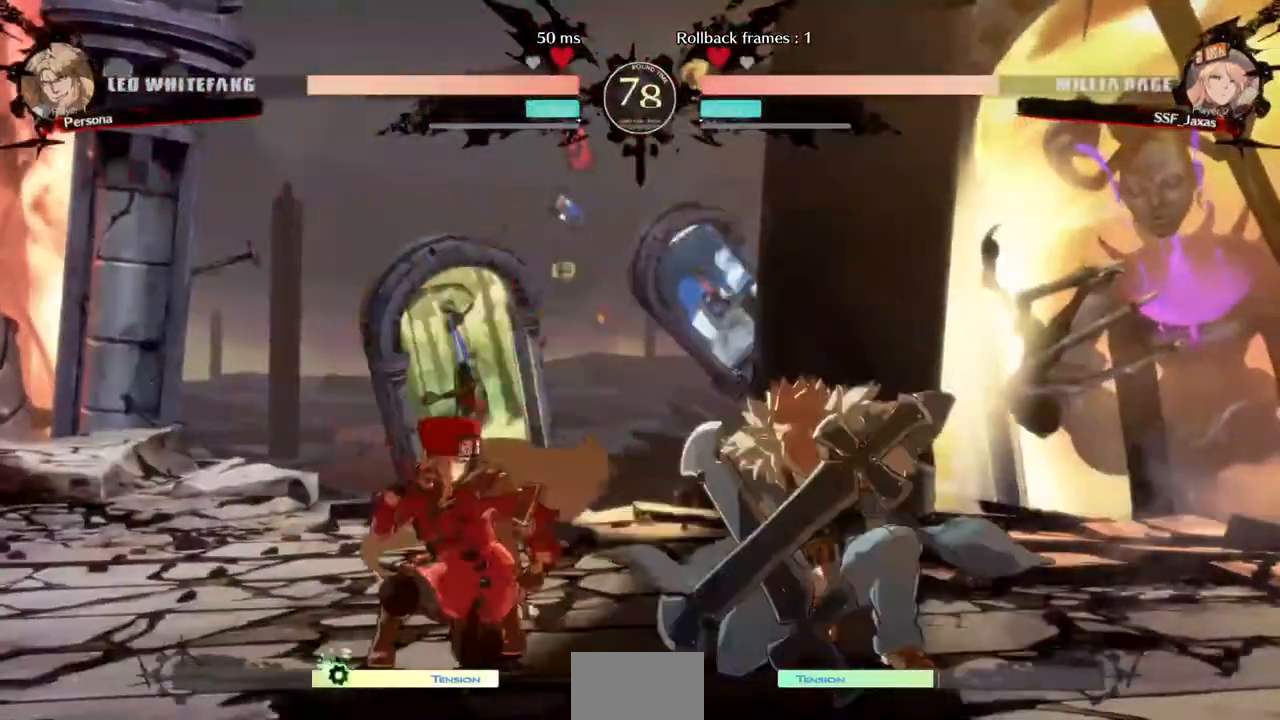
{"buttons": ["DPAD_DOWN", "DPAD_LEFT"]}
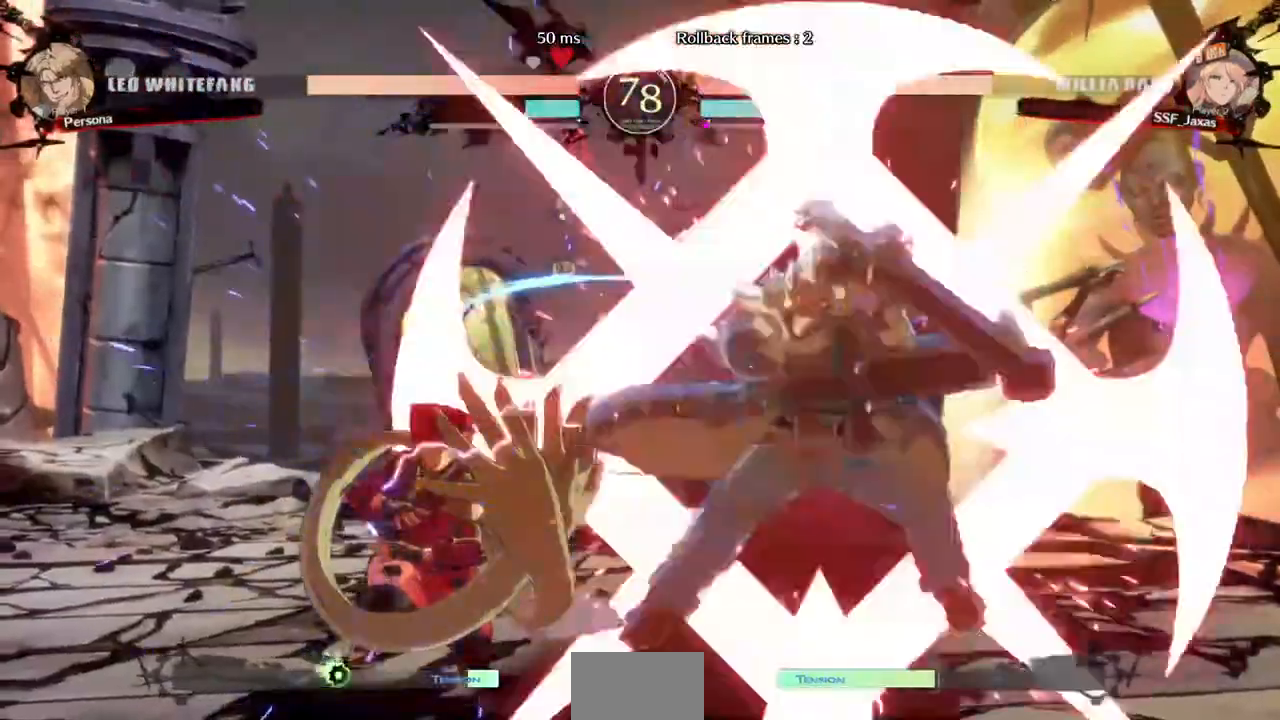
{"buttons": ["DPAD_LEFT"]}
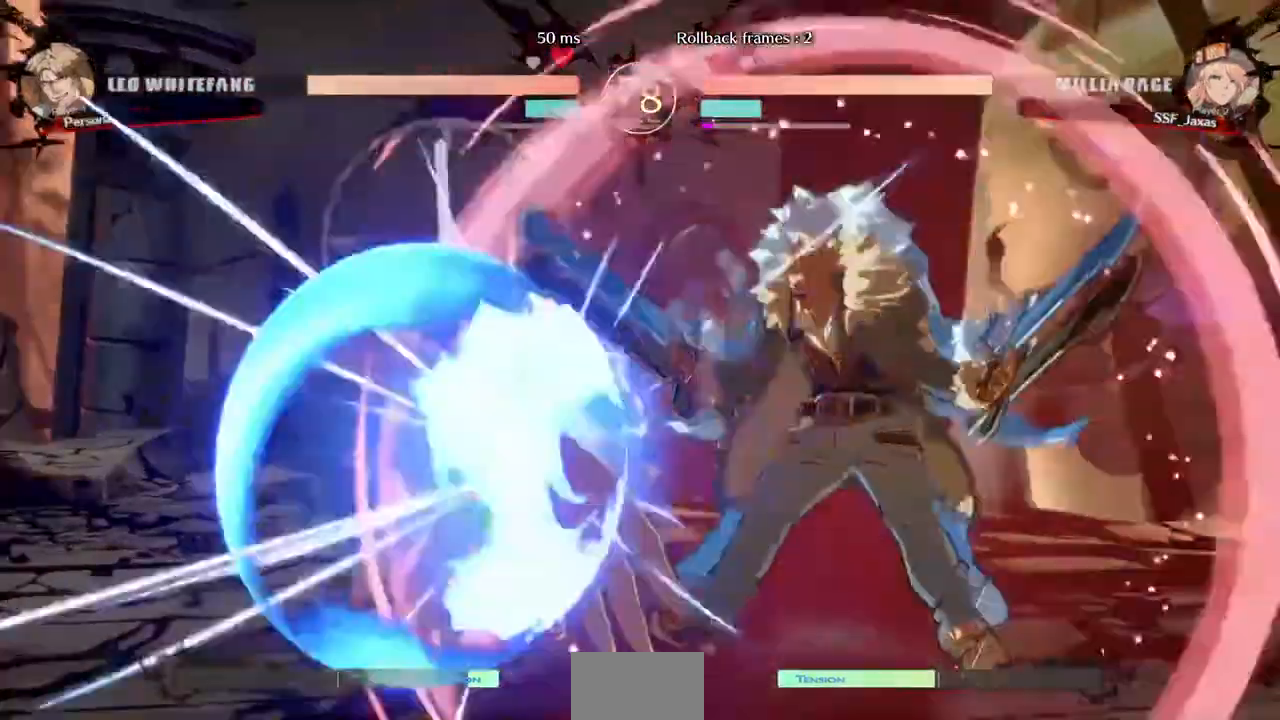
{"buttons": ["DPAD_LEFT"], "events": []}
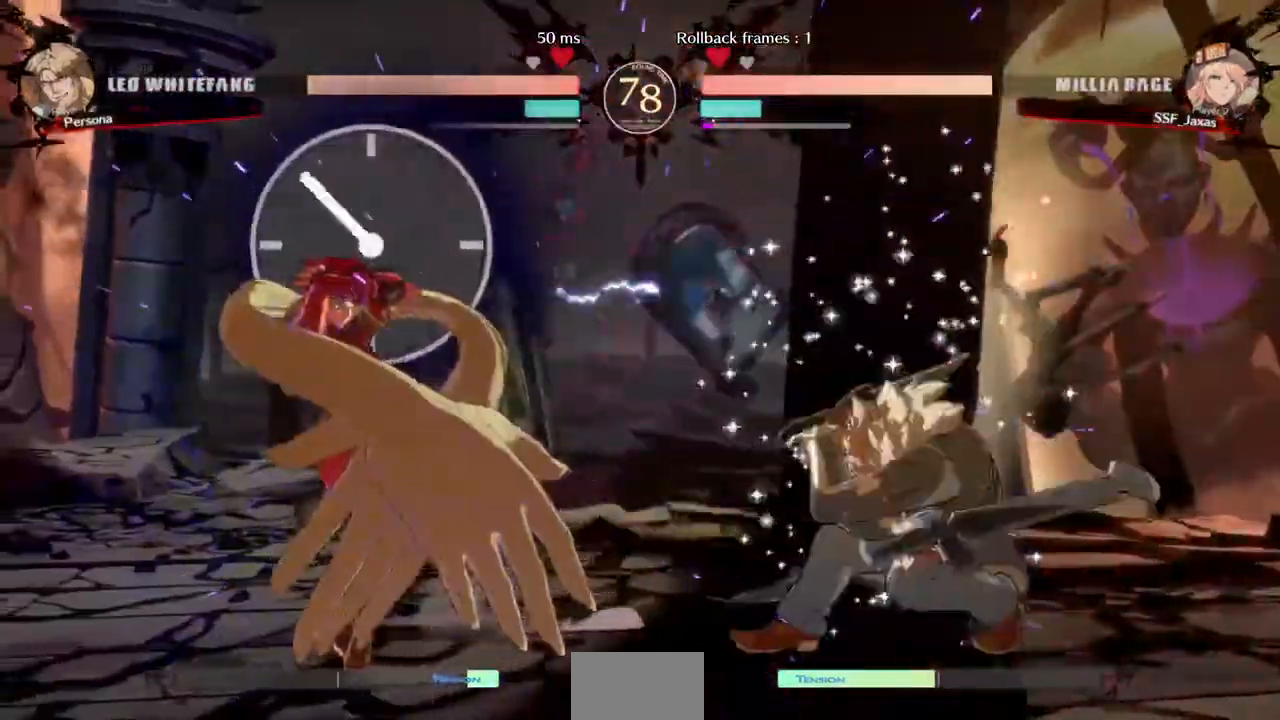
{"buttons": ["DPAD_DOWN", "DPAD_RIGHT"], "events": [[120, "DPAD_DOWN", "down"], [400, "DPAD_LEFT", "up"], [400, "DPAD_RIGHT", "down"]]}
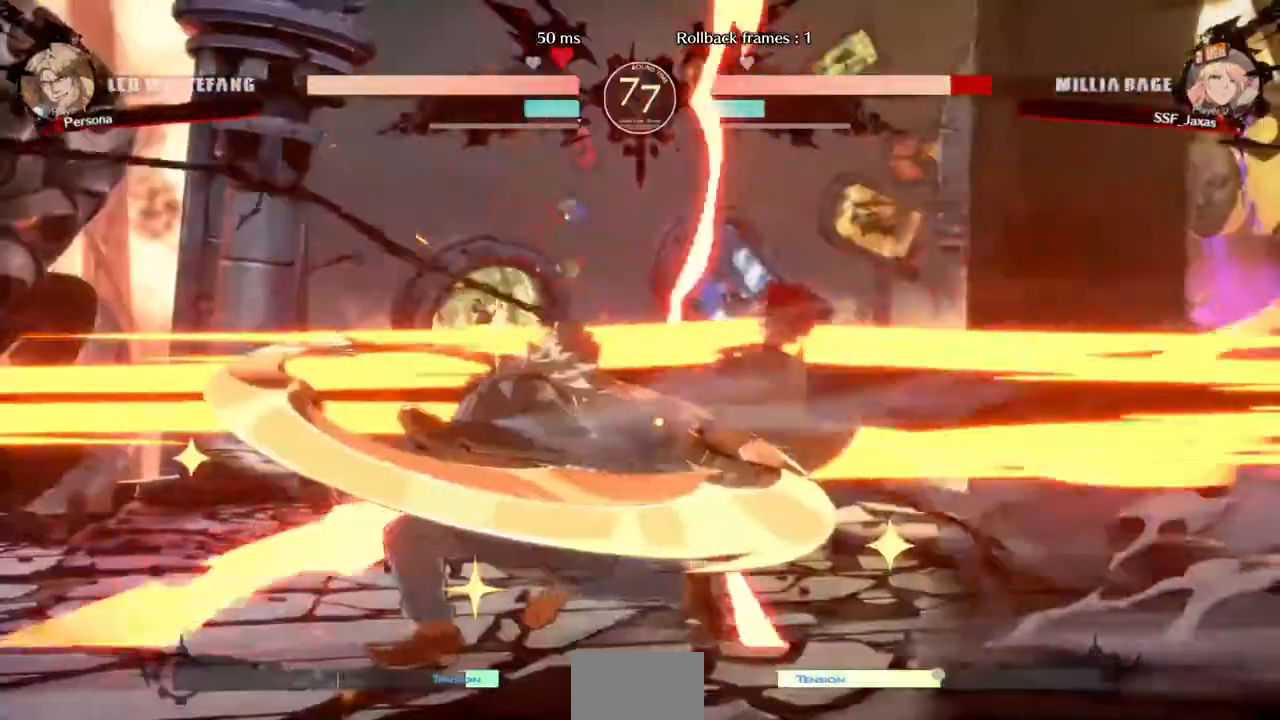
{"buttons": ["DPAD_DOWN", "DPAD_RIGHT"], "events": []}
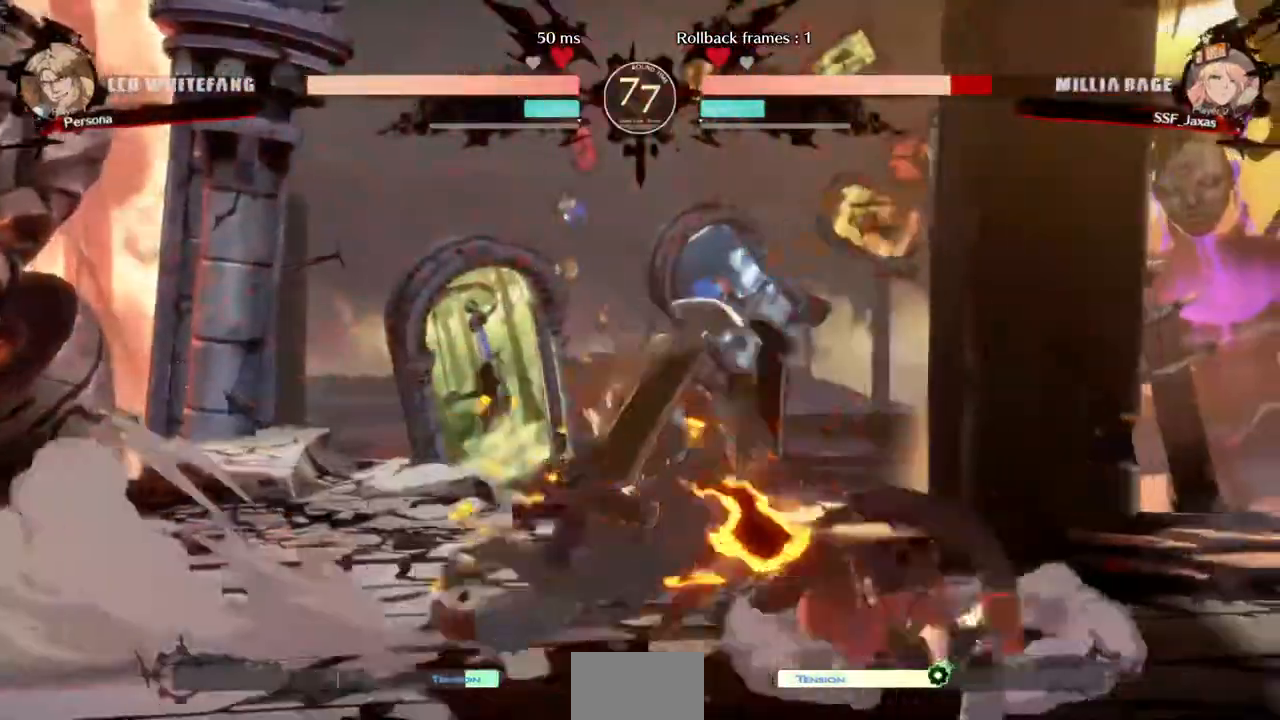
{"buttons": ["DPAD_DOWN", "DPAD_RIGHT"], "events": []}
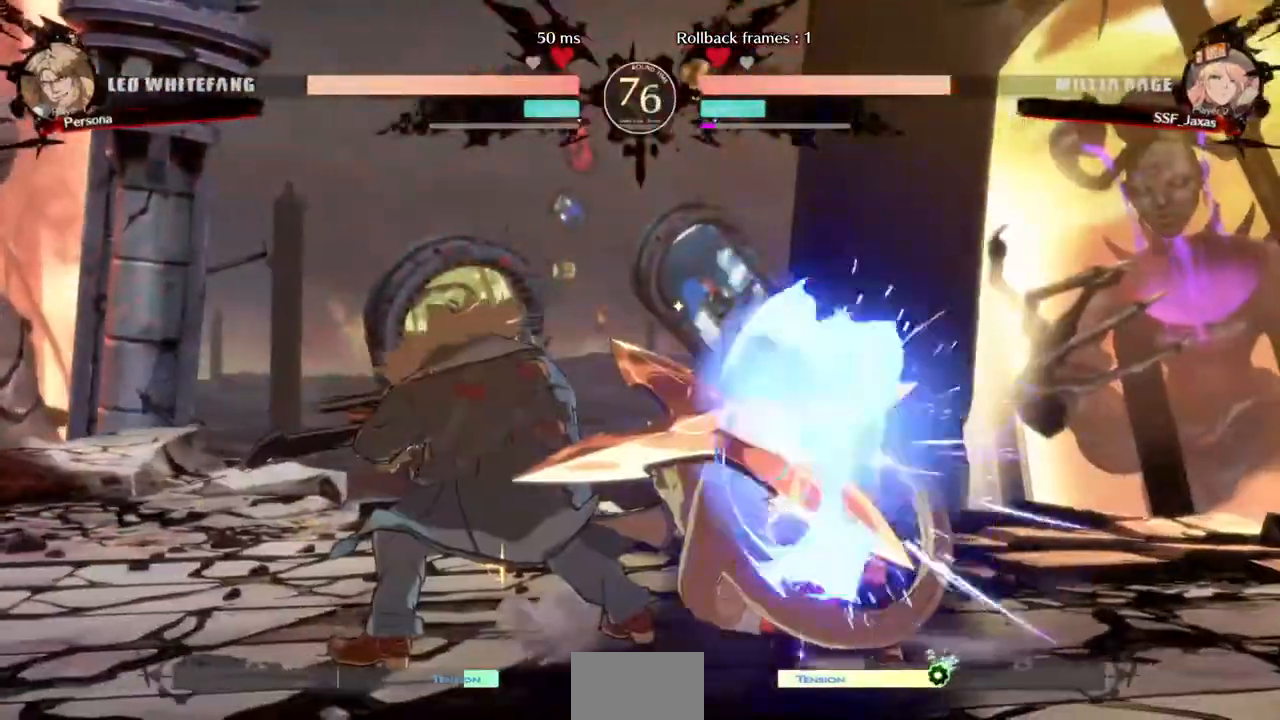
{"buttons": ["DPAD_RIGHT"], "events": [[240, "DPAD_DOWN", "up"]]}
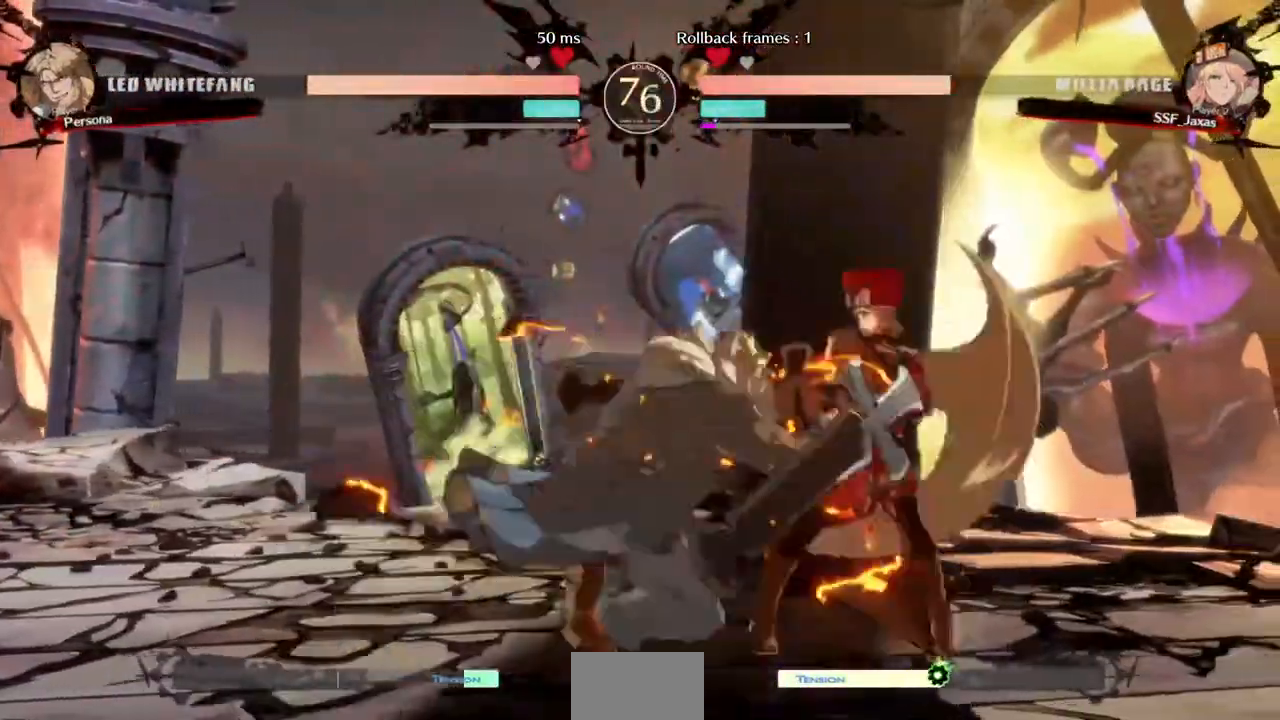
{"buttons": ["R1"], "events": [[40, "DPAD_UP", "down"], [120, "DPAD_RIGHT", "up"], [120, "DPAD_UP", "up"], [480, "R1", "down"]]}
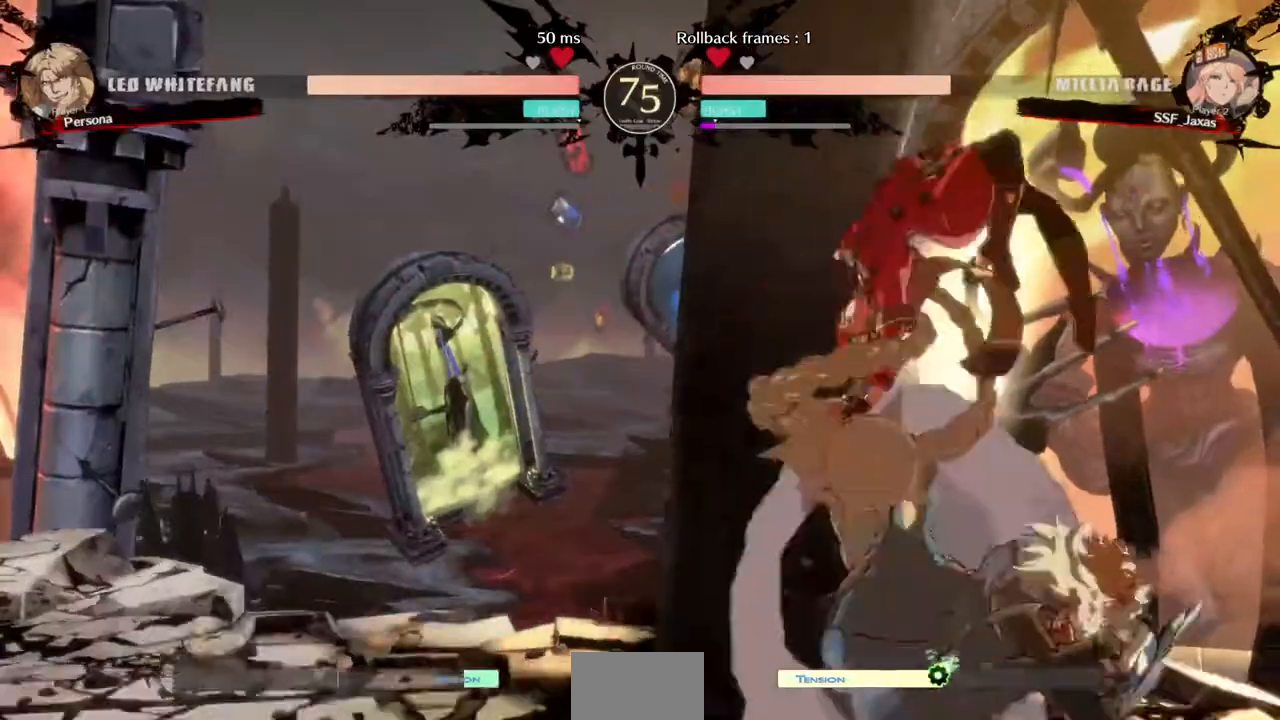
{"buttons": ["R1"], "events": [[80, "R1", "up"], [240, "L1", "down"], [360, "L1", "up"], [480, "R1", "down"]]}
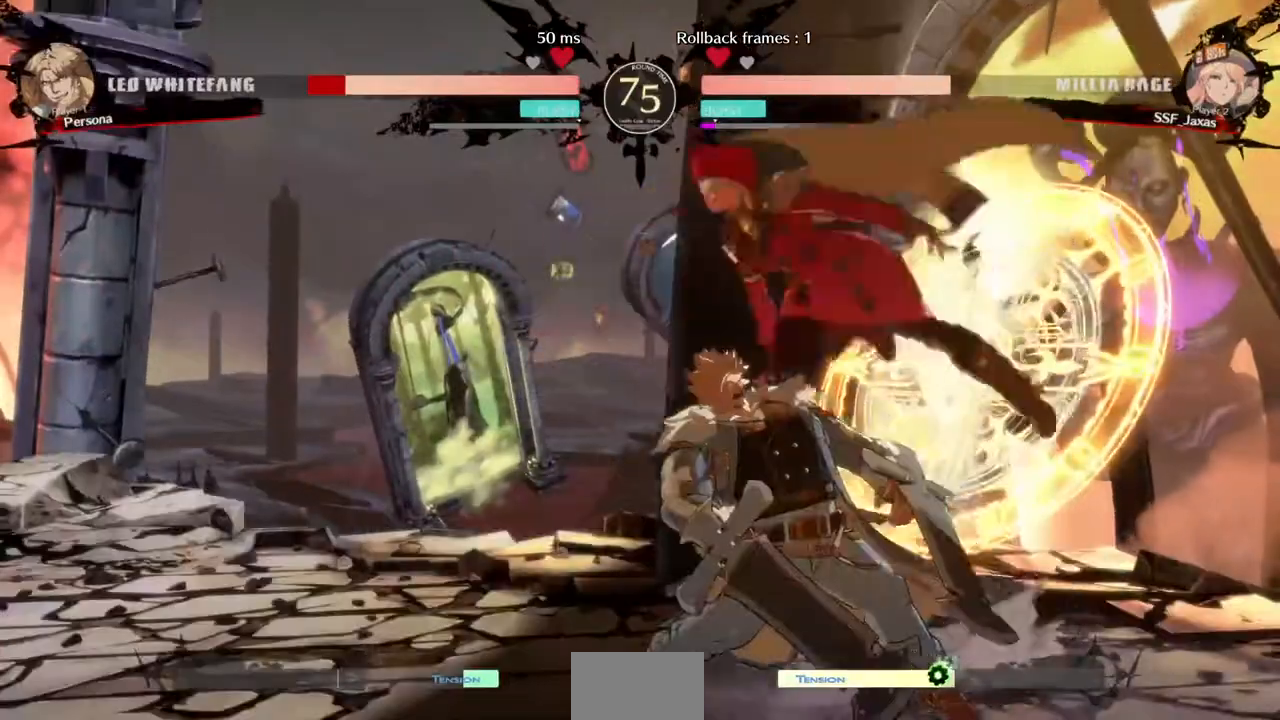
{"buttons": ["DPAD_DOWN"], "events": [[120, "R1", "up"], [240, "DPAD_DOWN", "down"]]}
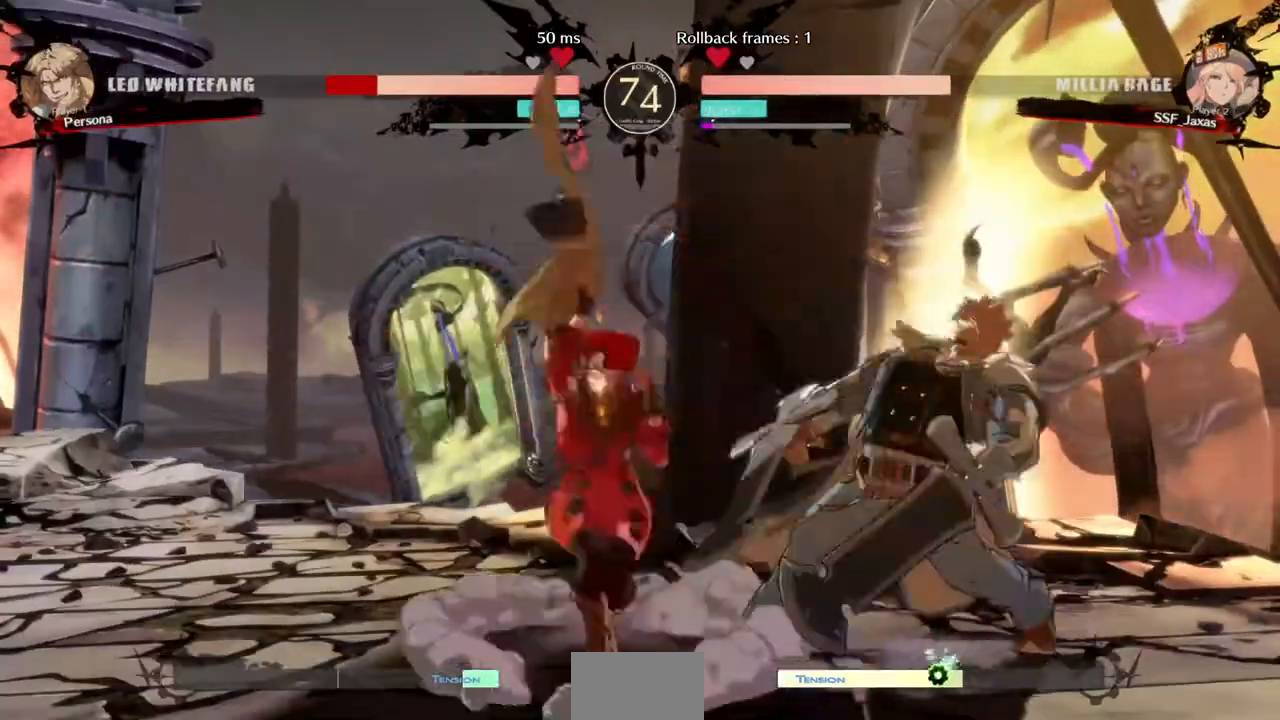
{"buttons": ["DPAD_DOWN"], "events": [[80, "SQUARE", "down"], [120, "SQUARE", "up"], [240, "R2", "down"], [320, "DPAD_DOWN", "up"], [360, "R2", "up"], [440, "DPAD_DOWN", "down"]]}
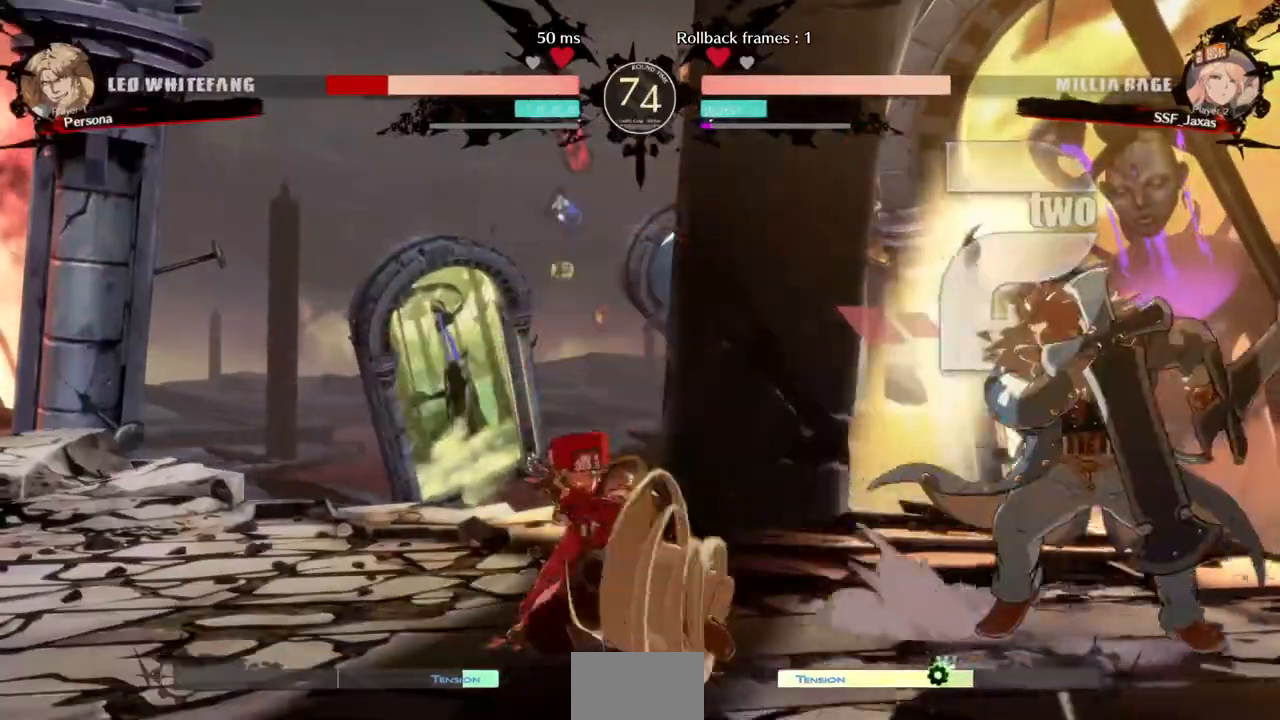
{"buttons": [], "events": [[40, "DPAD_DOWN", "up"], [40, "DPAD_RIGHT", "down"], [200, "TRIANGLE", "down"], [240, "DPAD_RIGHT", "up"], [240, "TRIANGLE", "up"]]}
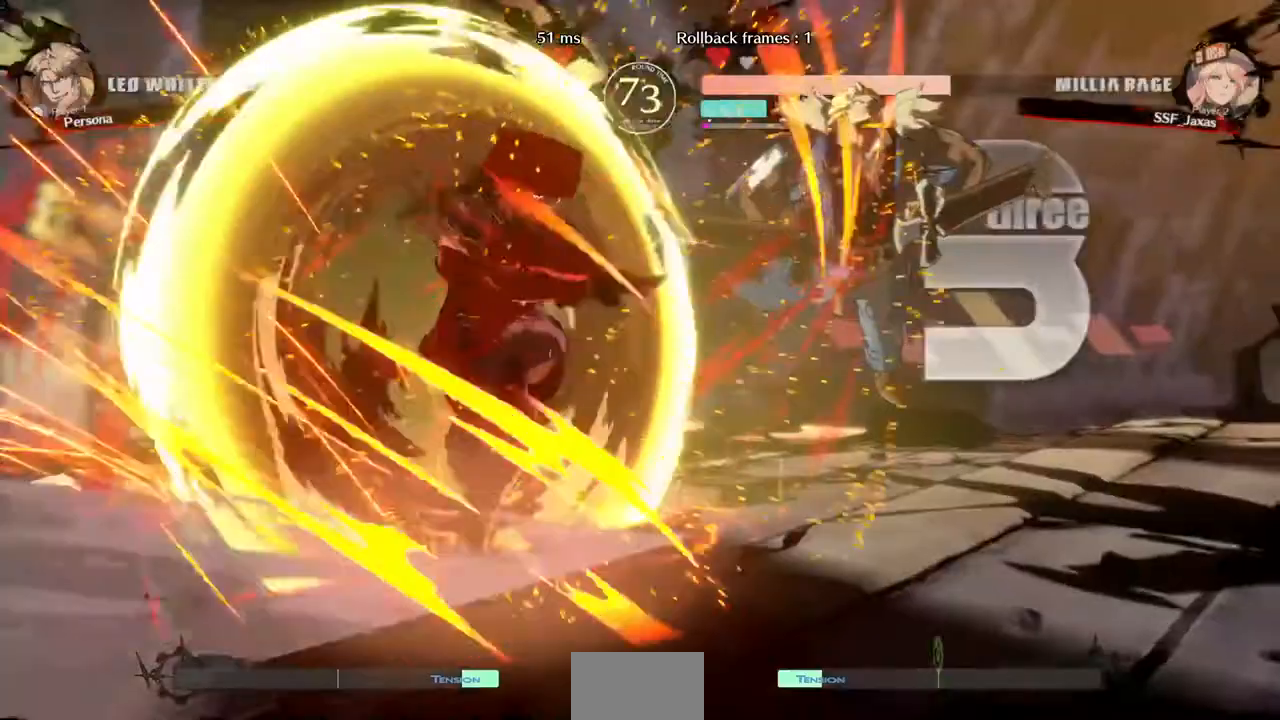
{"buttons": ["DPAD_DOWN", "DPAD_LEFT"], "events": [[400, "DPAD_DOWN", "down"], [400, "DPAD_LEFT", "down"]]}